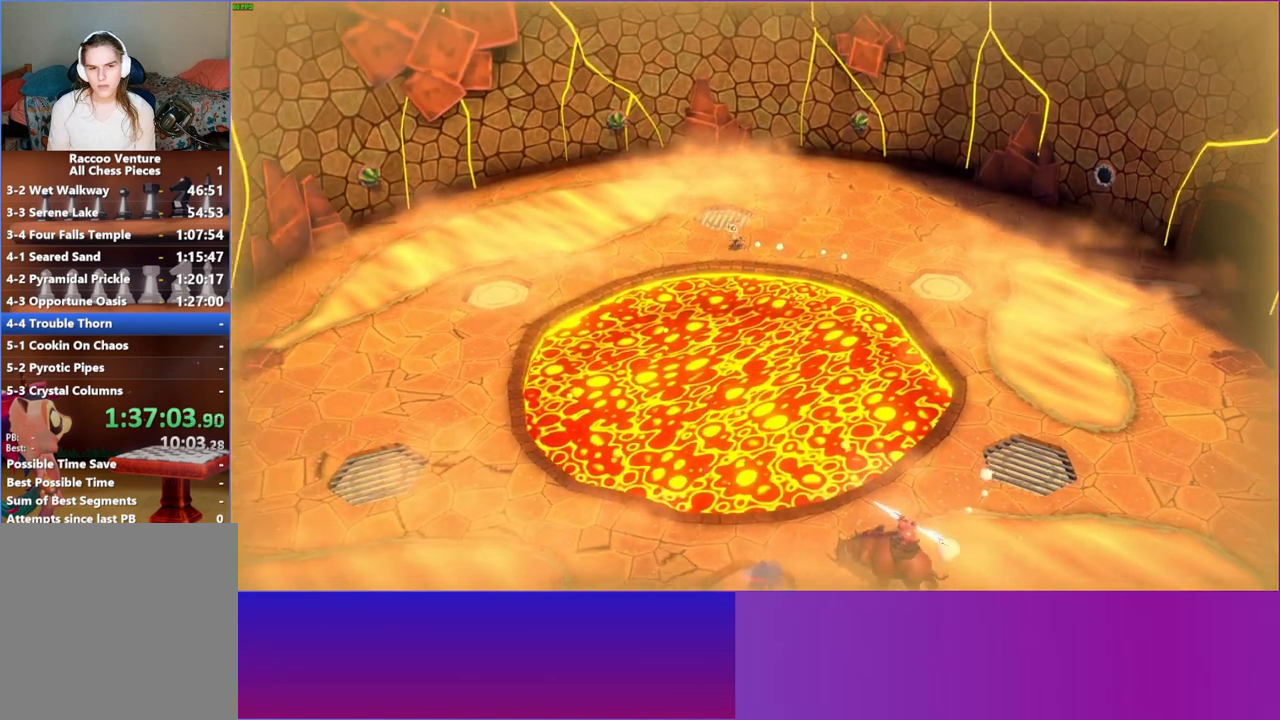
Gameplay with a controller (Xbox layout); each line is a JSON object with the inputs held at the frame after it. "events" lists button and stick changes between this image and that frame as [ms after this image, input, new state], when the widget could be followed in between. Not read: L3 R3.
{"buttons": [], "left_stick": "right", "right_stick": "center", "events": []}
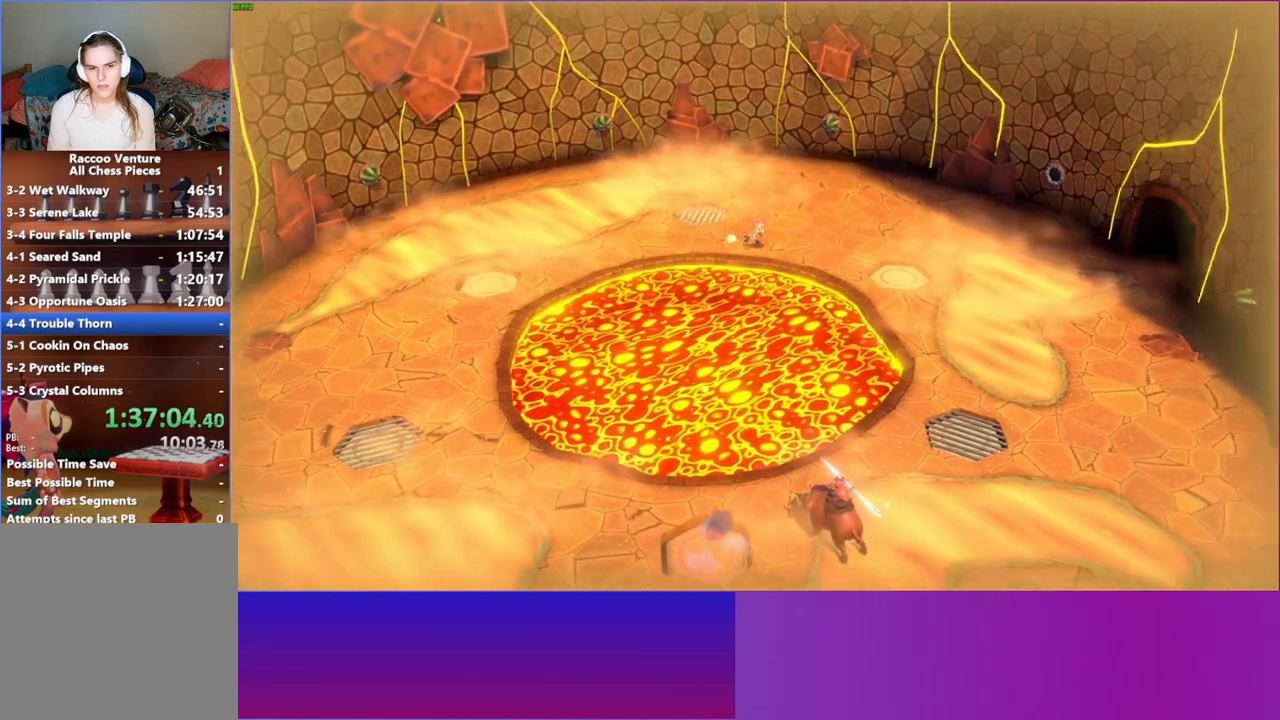
{"buttons": [], "left_stick": "down-right", "right_stick": "center", "events": [[100, "left_stick", "center"], [333, "left_stick", "down"], [383, "left_stick", "down-right"]]}
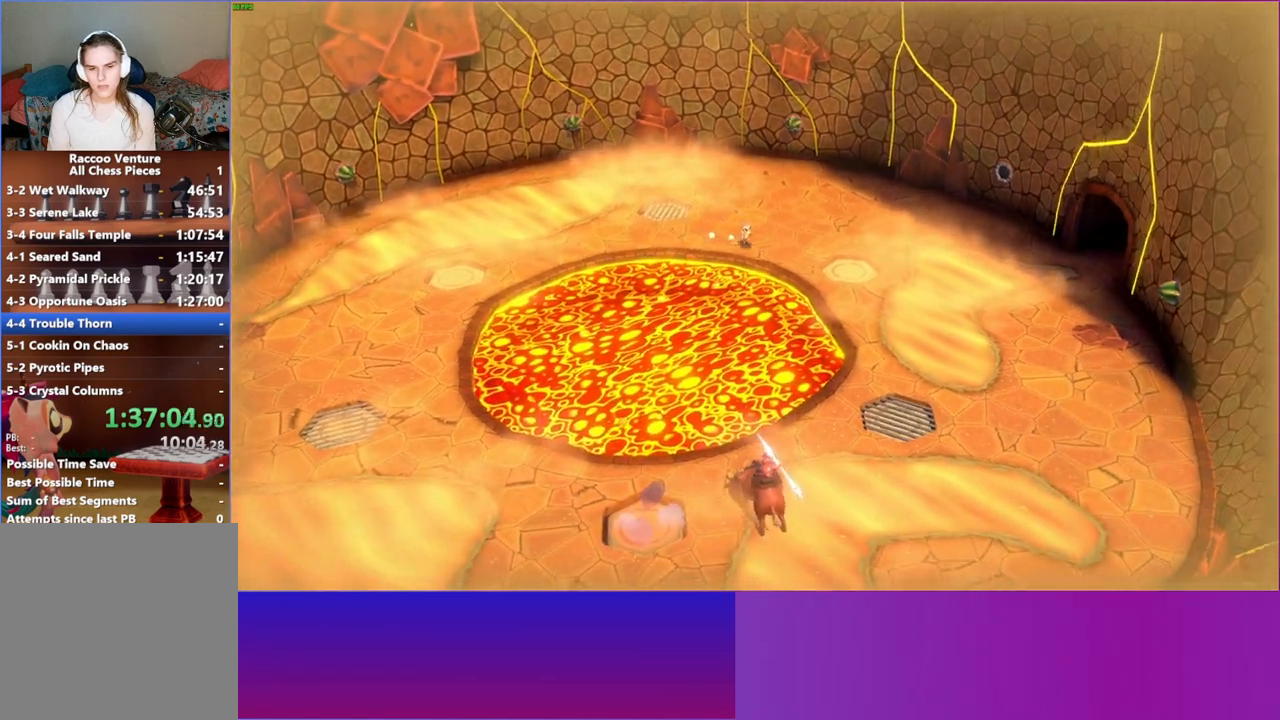
{"buttons": [], "left_stick": "center", "right_stick": "center", "events": [[17, "left_stick", "center"]]}
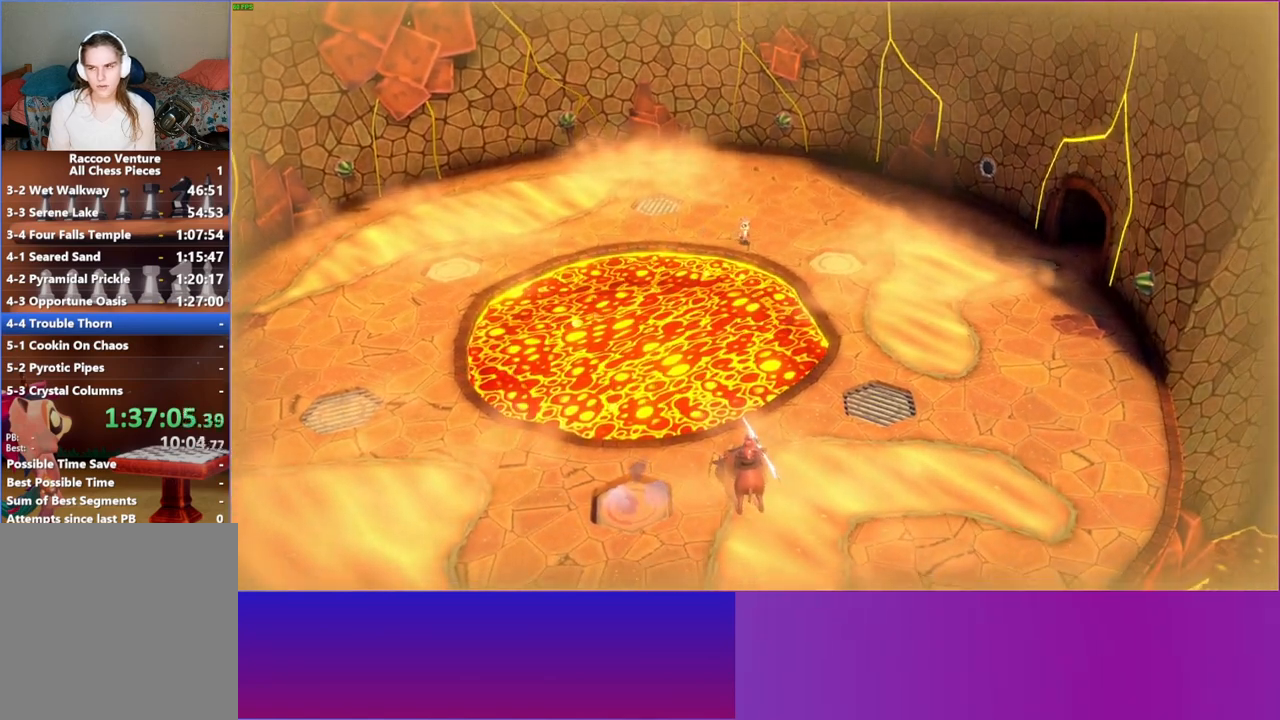
{"buttons": ["Y"], "left_stick": "center", "right_stick": "center", "events": [[233, "left_stick", "down"], [367, "left_stick", "center"], [383, "Y", "down"]]}
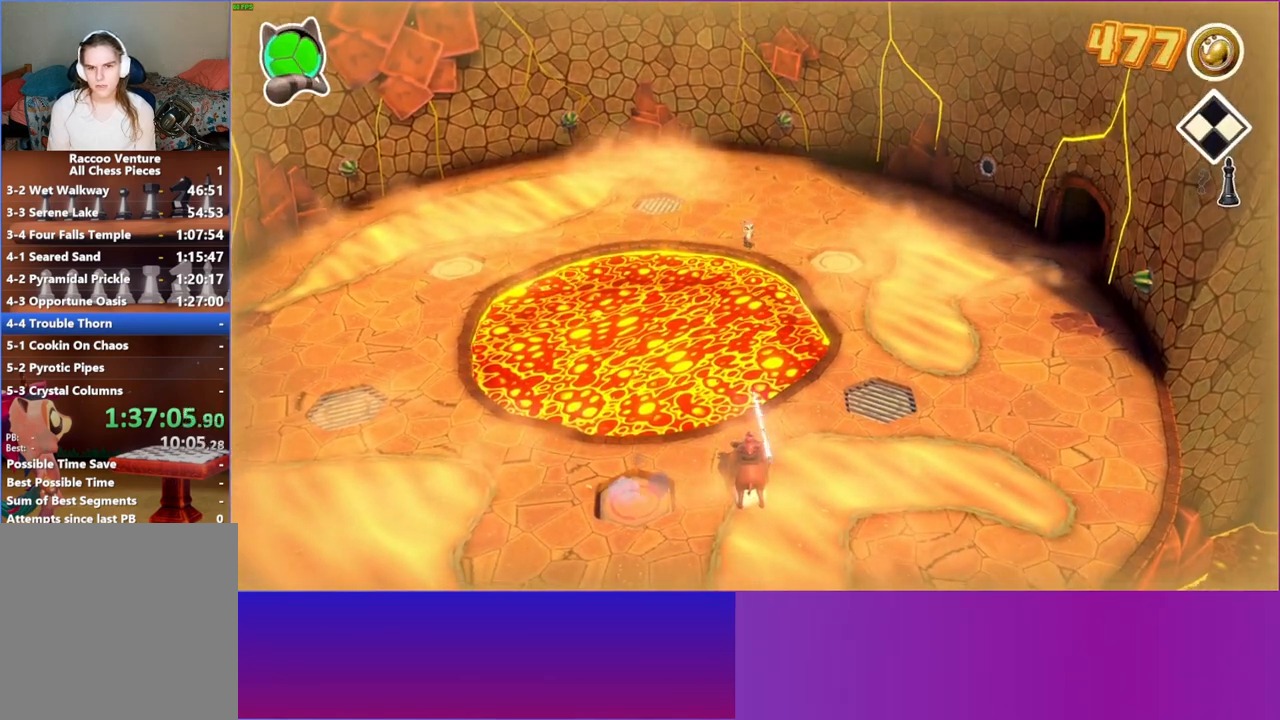
{"buttons": [], "left_stick": "center", "right_stick": "center", "events": [[17, "Y", "up"], [383, "left_stick", "right"], [483, "left_stick", "center"]]}
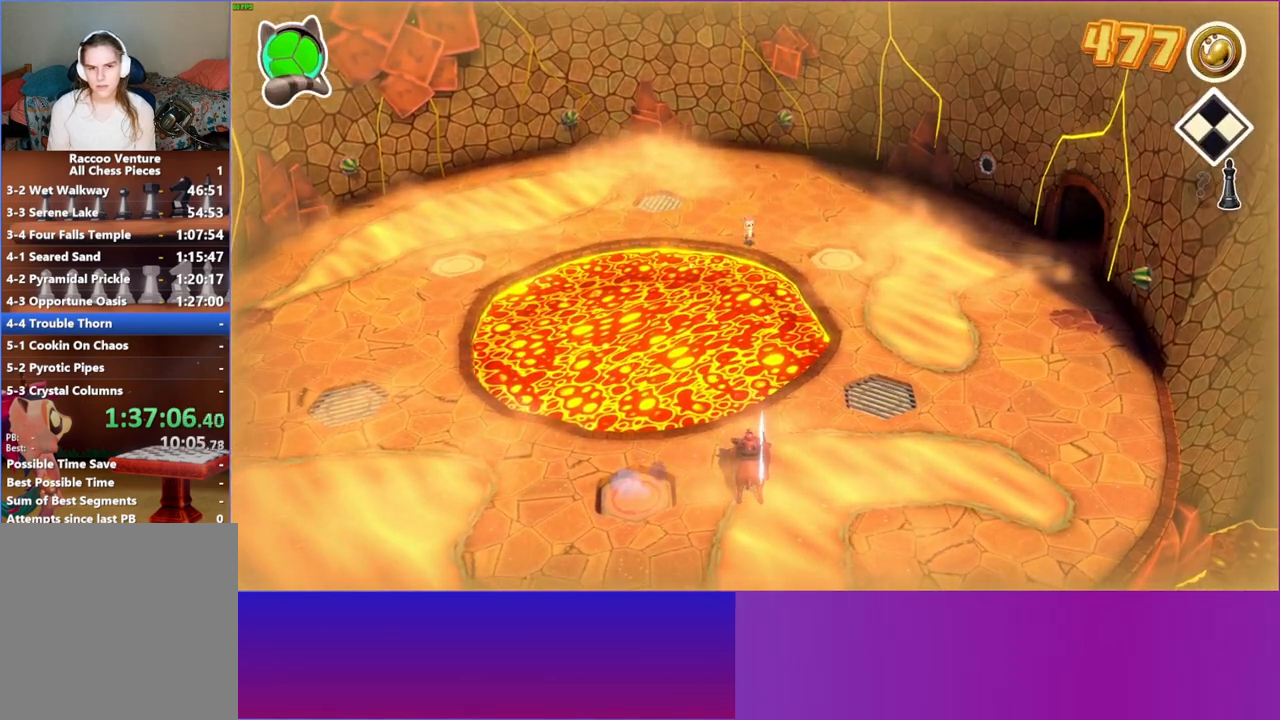
{"buttons": ["A"], "left_stick": "right", "right_stick": "center", "events": [[133, "left_stick", "right"], [283, "A", "down"]]}
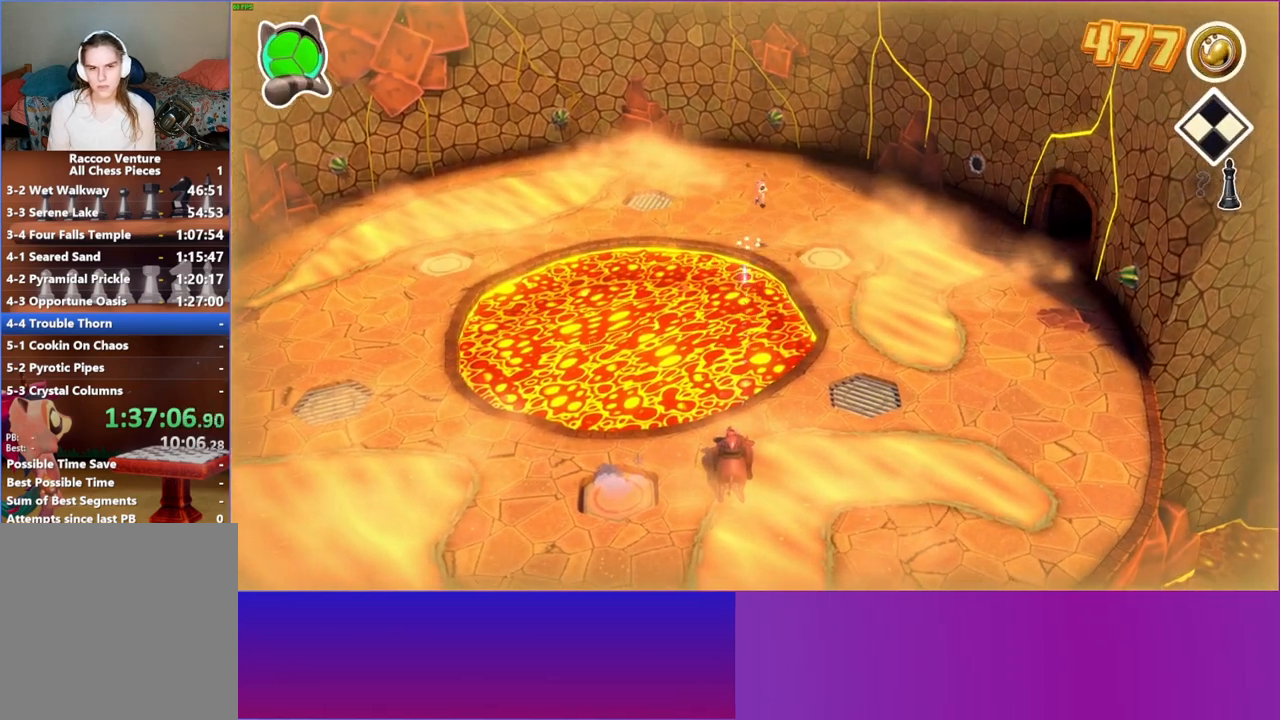
{"buttons": [], "left_stick": "right", "right_stick": "center", "events": [[383, "A", "up"]]}
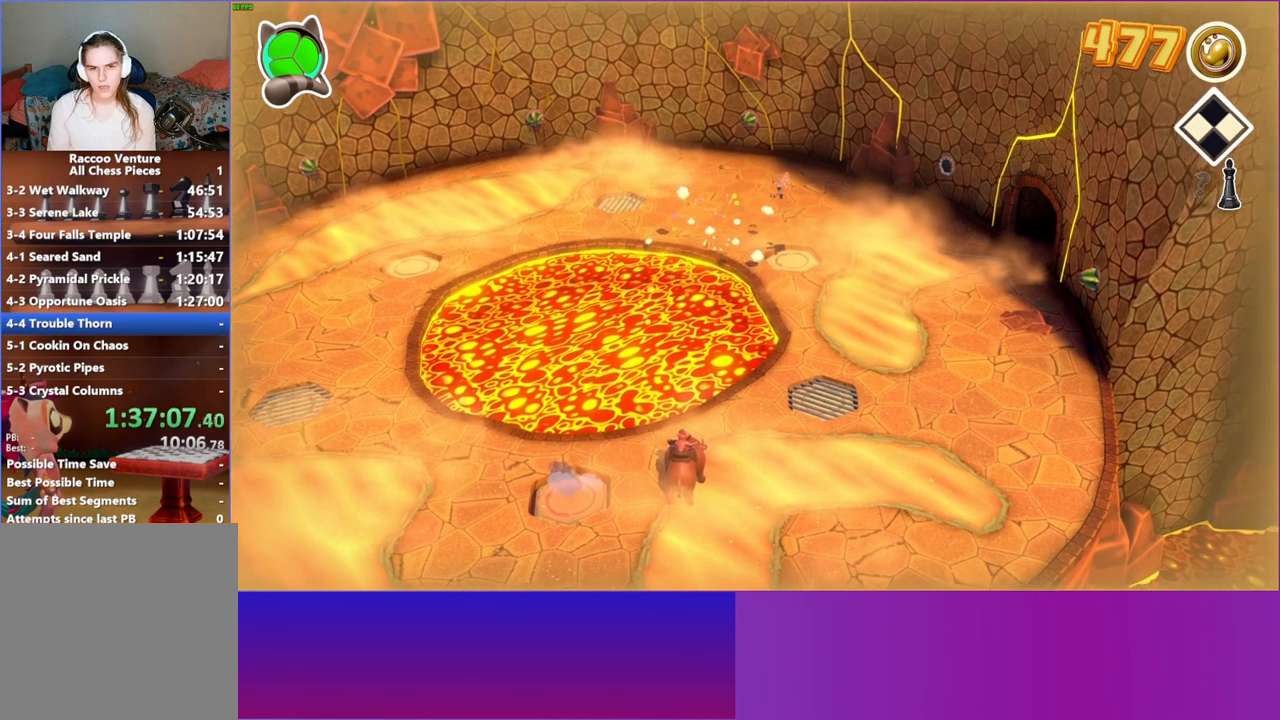
{"buttons": [], "left_stick": "down-right", "right_stick": "center", "events": [[500, "left_stick", "down-right"]]}
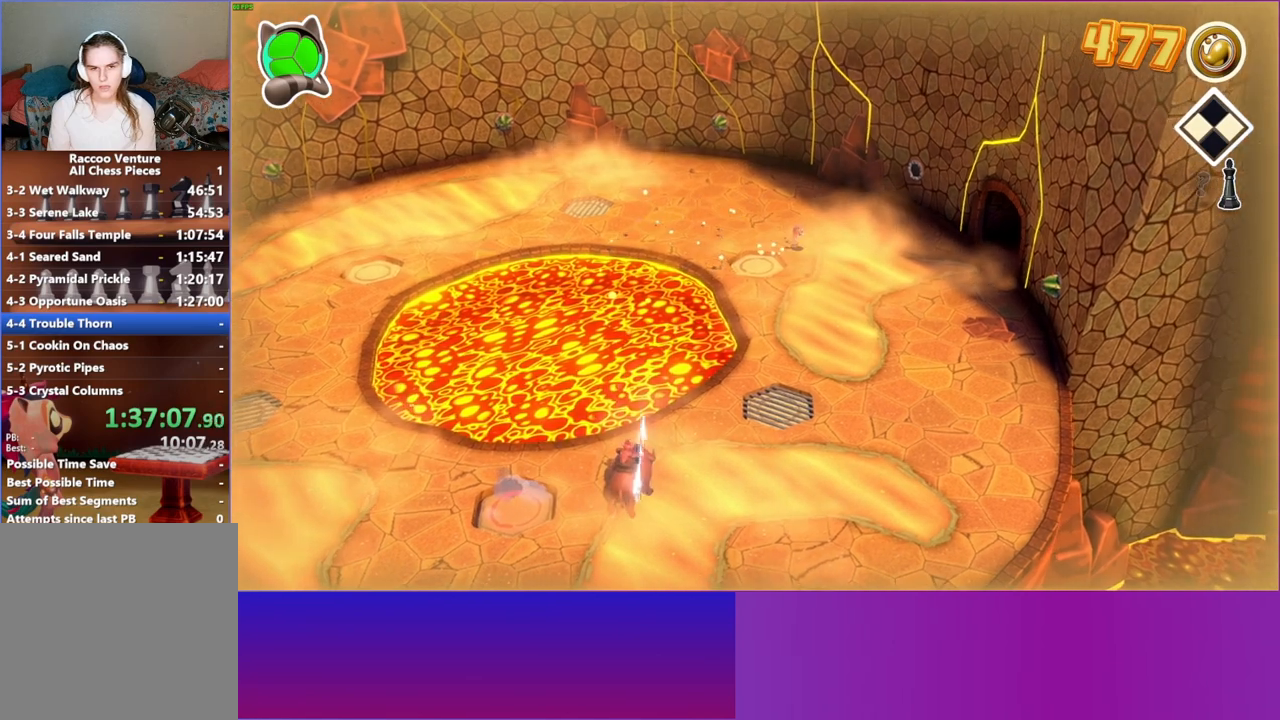
{"buttons": [], "left_stick": "down", "right_stick": "center", "events": [[317, "left_stick", "down"]]}
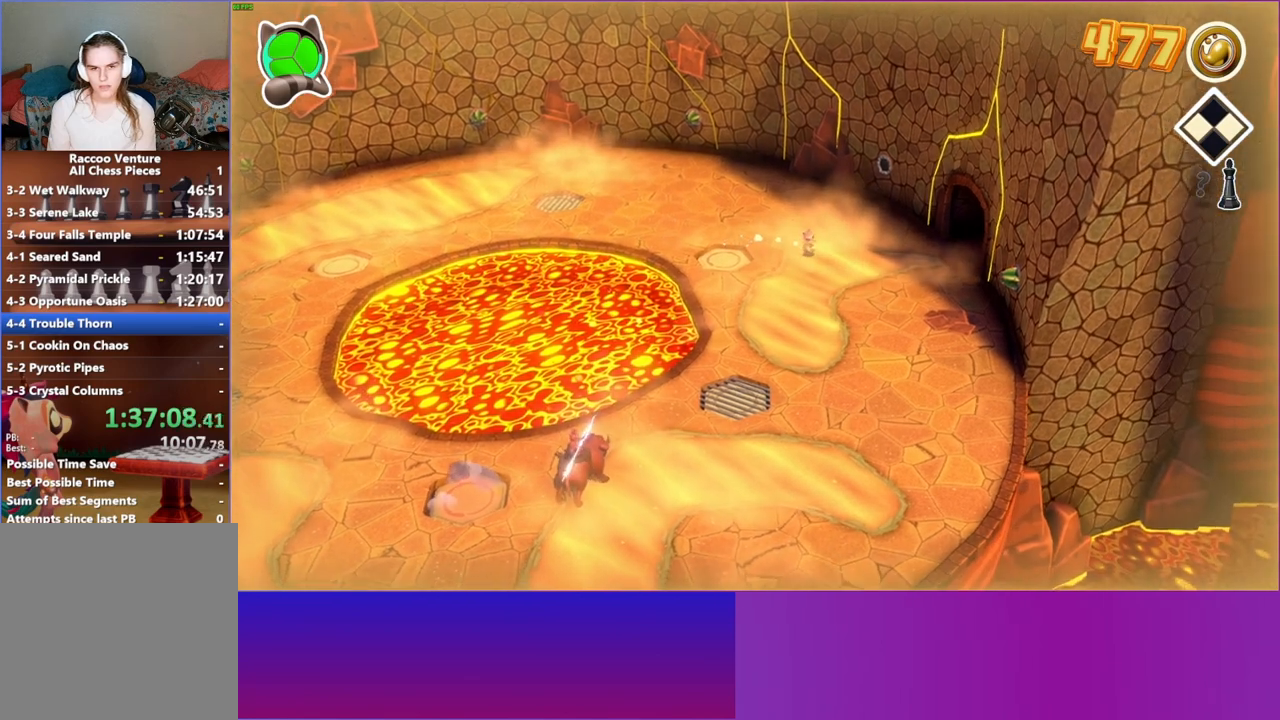
{"buttons": ["A"], "left_stick": "down", "right_stick": "center", "events": [[183, "A", "down"]]}
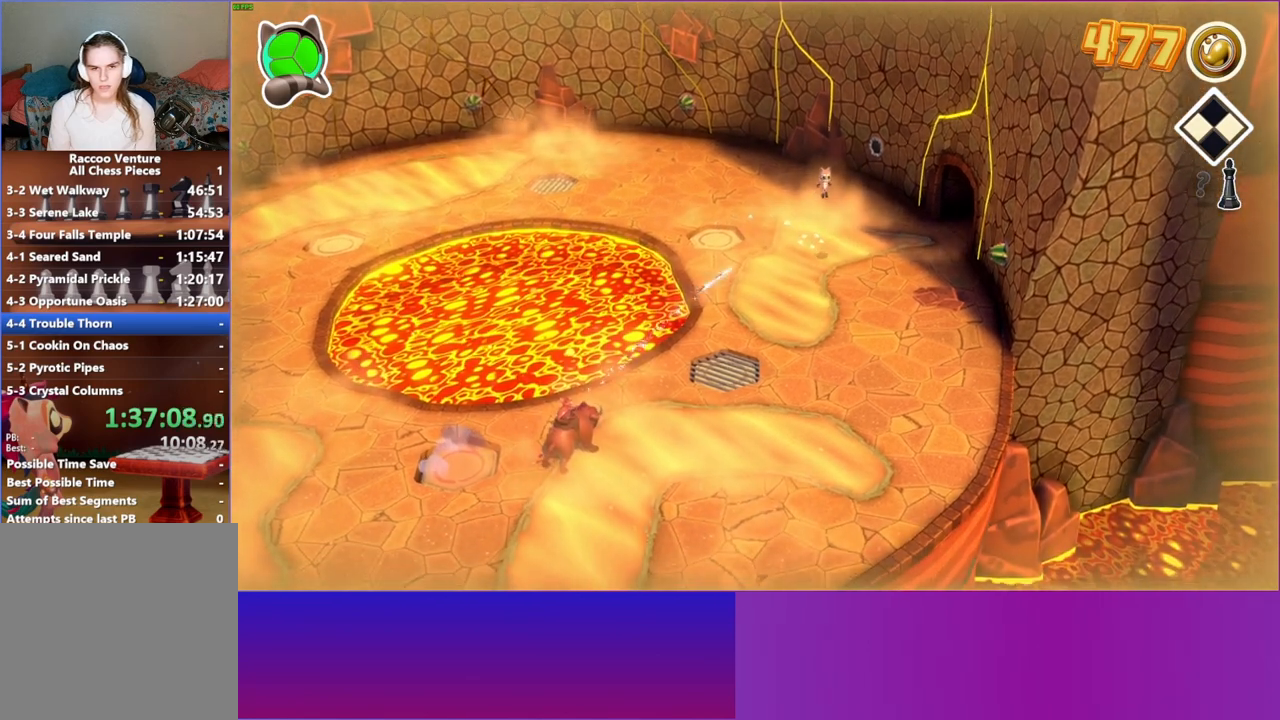
{"buttons": [], "left_stick": "down-left", "right_stick": "center", "events": [[233, "left_stick", "down-left"], [367, "A", "up"]]}
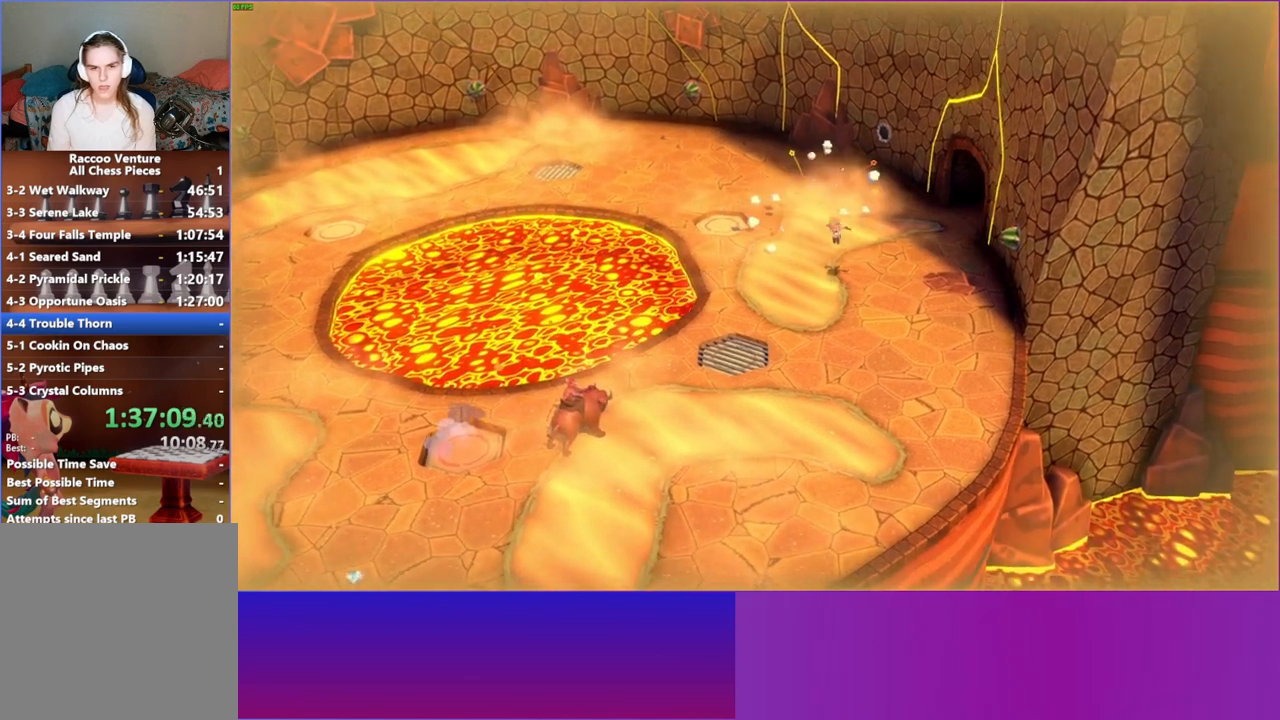
{"buttons": [], "left_stick": "left", "right_stick": "center", "events": [[200, "left_stick", "left"]]}
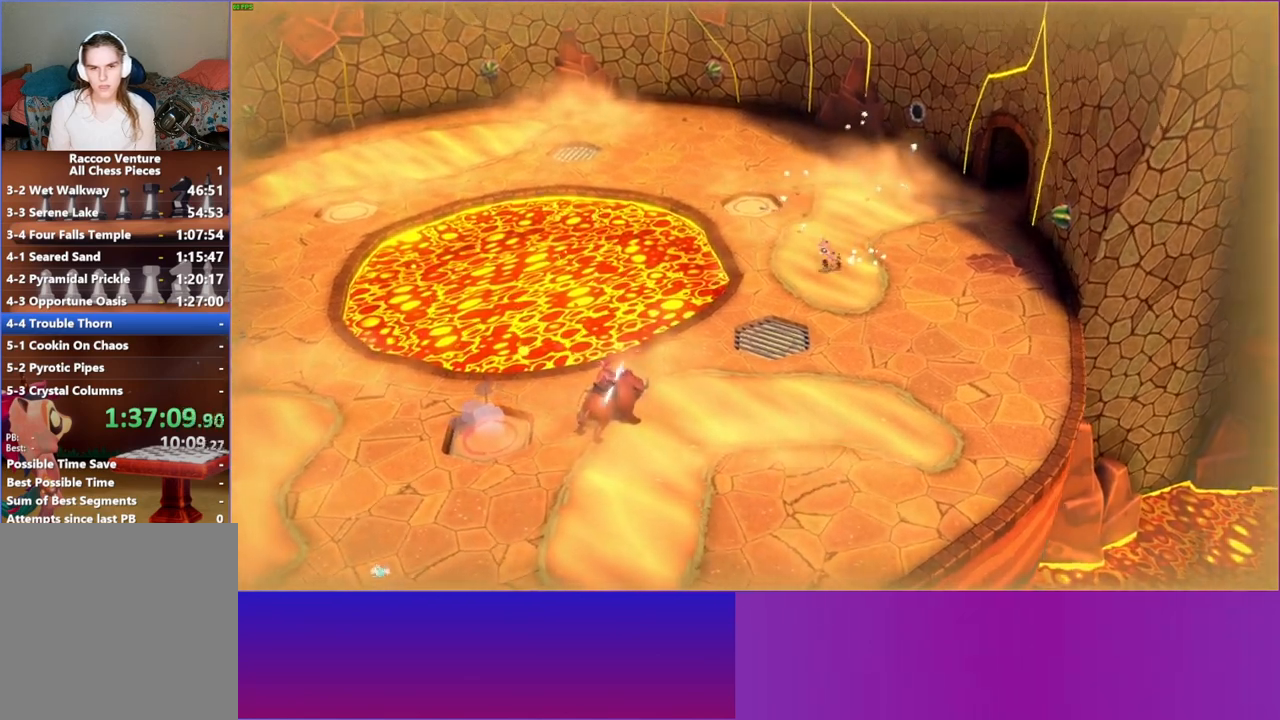
{"buttons": [], "left_stick": "up-right", "right_stick": "center", "events": [[183, "left_stick", "up"], [267, "left_stick", "up-right"]]}
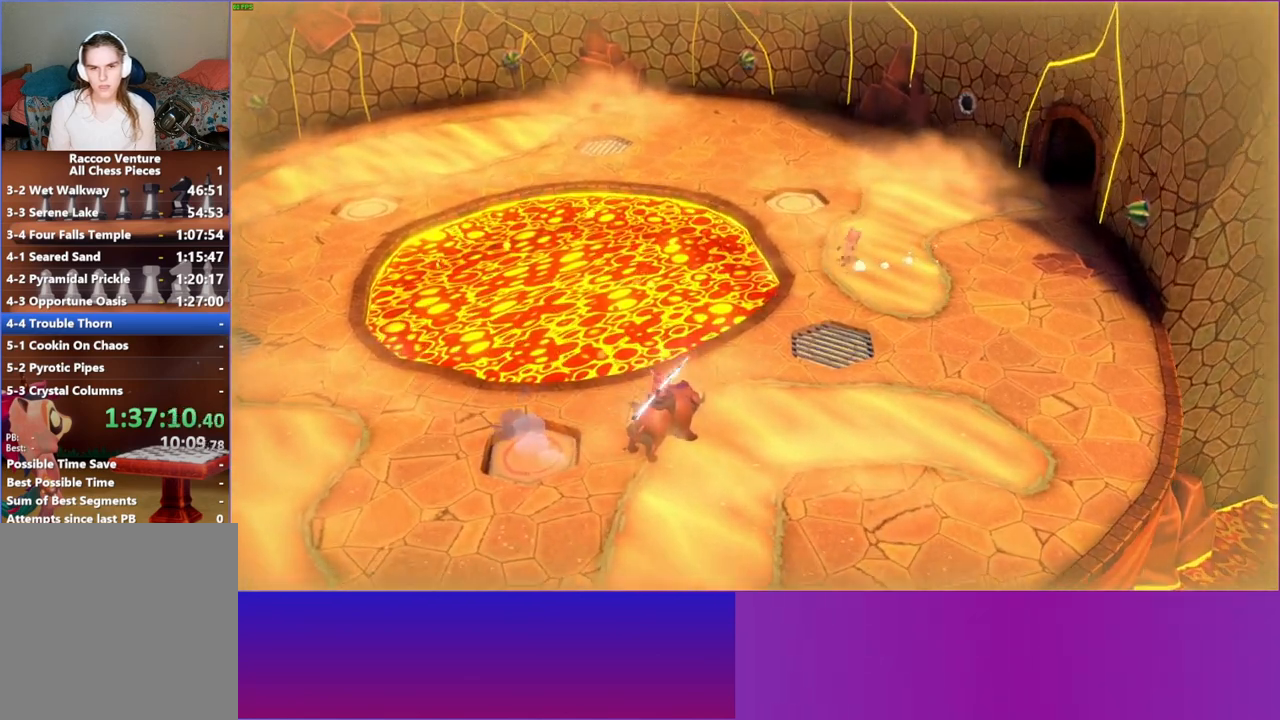
{"buttons": ["A"], "left_stick": "up-right", "right_stick": "center", "events": [[233, "A", "down"]]}
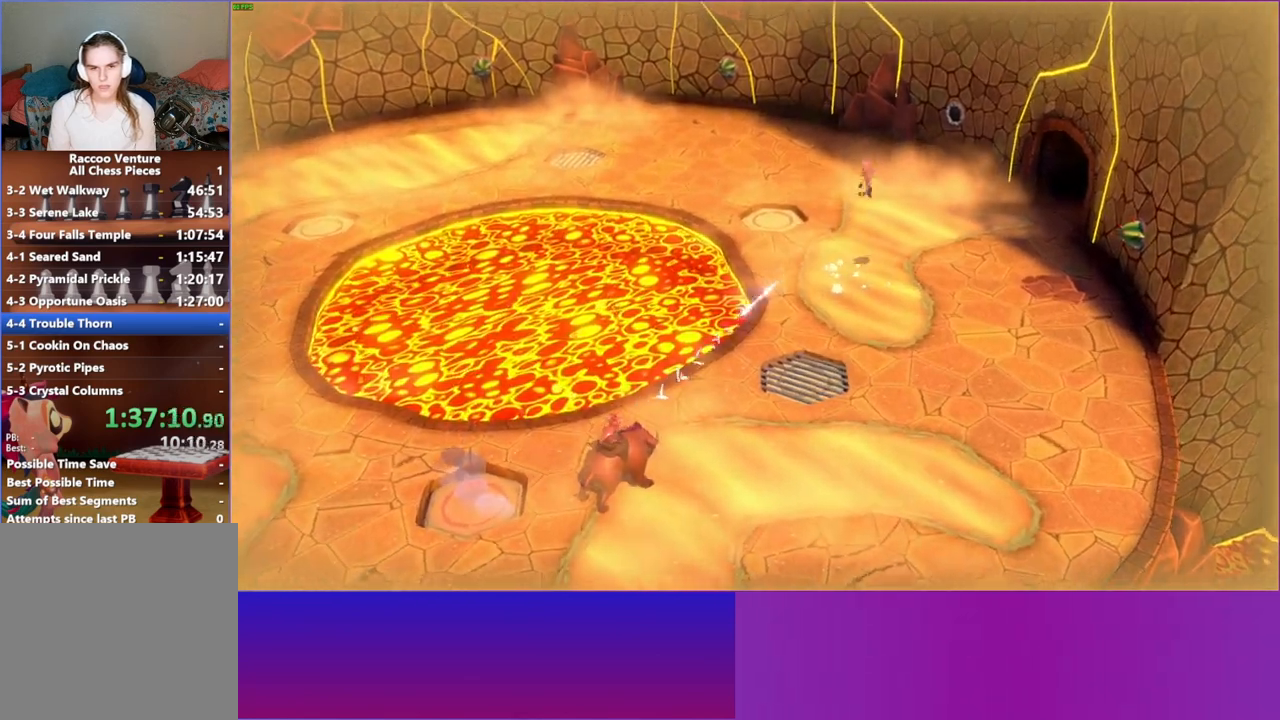
{"buttons": [], "left_stick": "left", "right_stick": "center", "events": [[83, "left_stick", "up"], [233, "left_stick", "up-left"], [417, "A", "up"], [433, "left_stick", "left"]]}
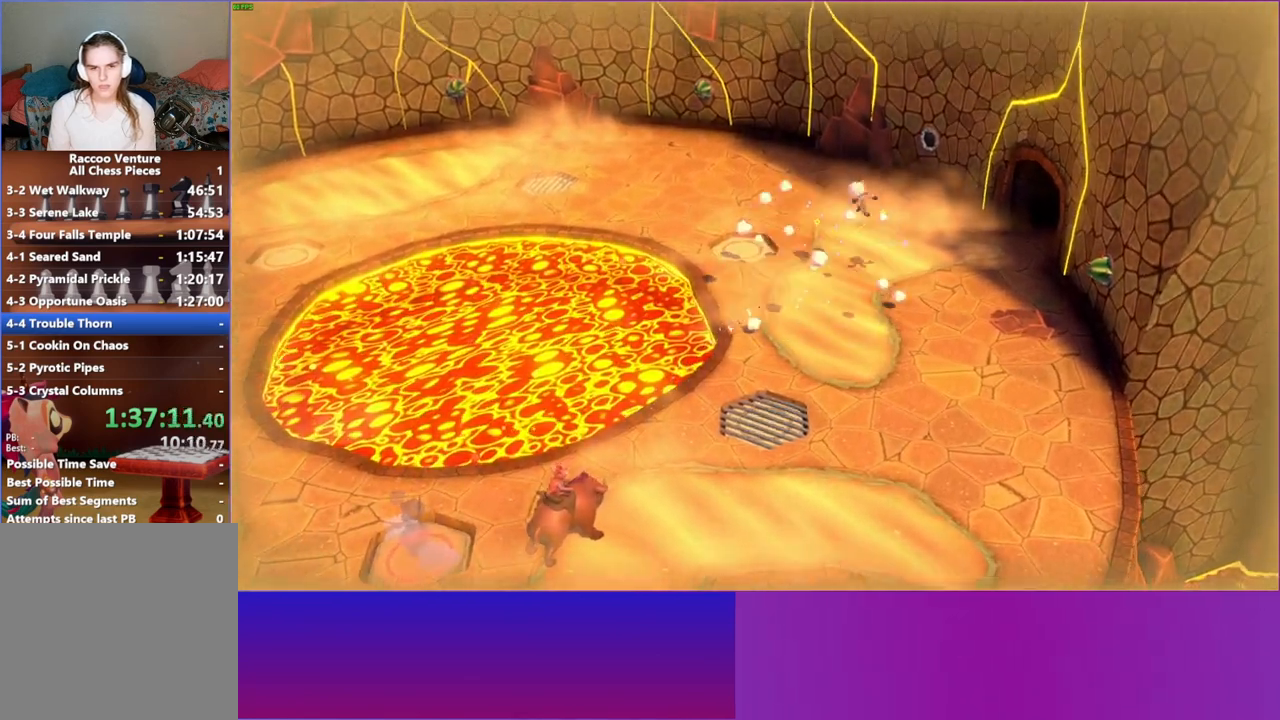
{"buttons": [], "left_stick": "left", "right_stick": "center", "events": [[117, "Y", "down"], [233, "Y", "up"]]}
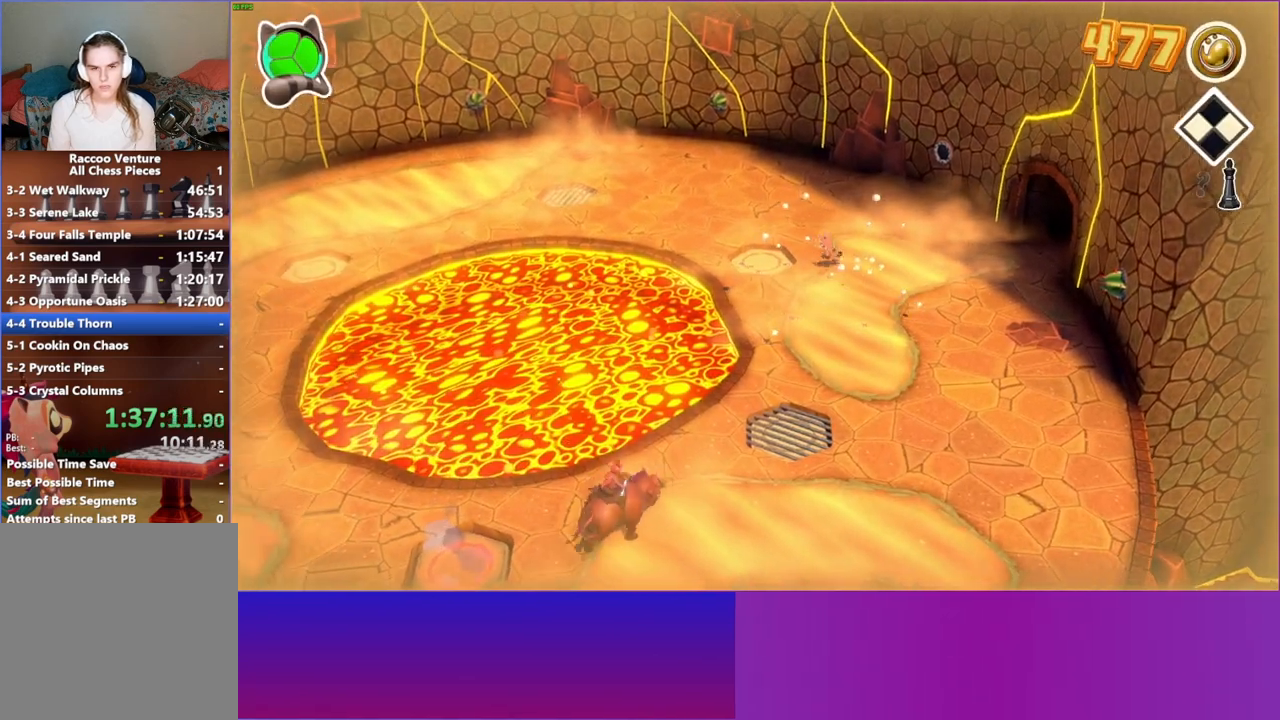
{"buttons": [], "left_stick": "up-left", "right_stick": "center", "events": [[317, "left_stick", "up-left"]]}
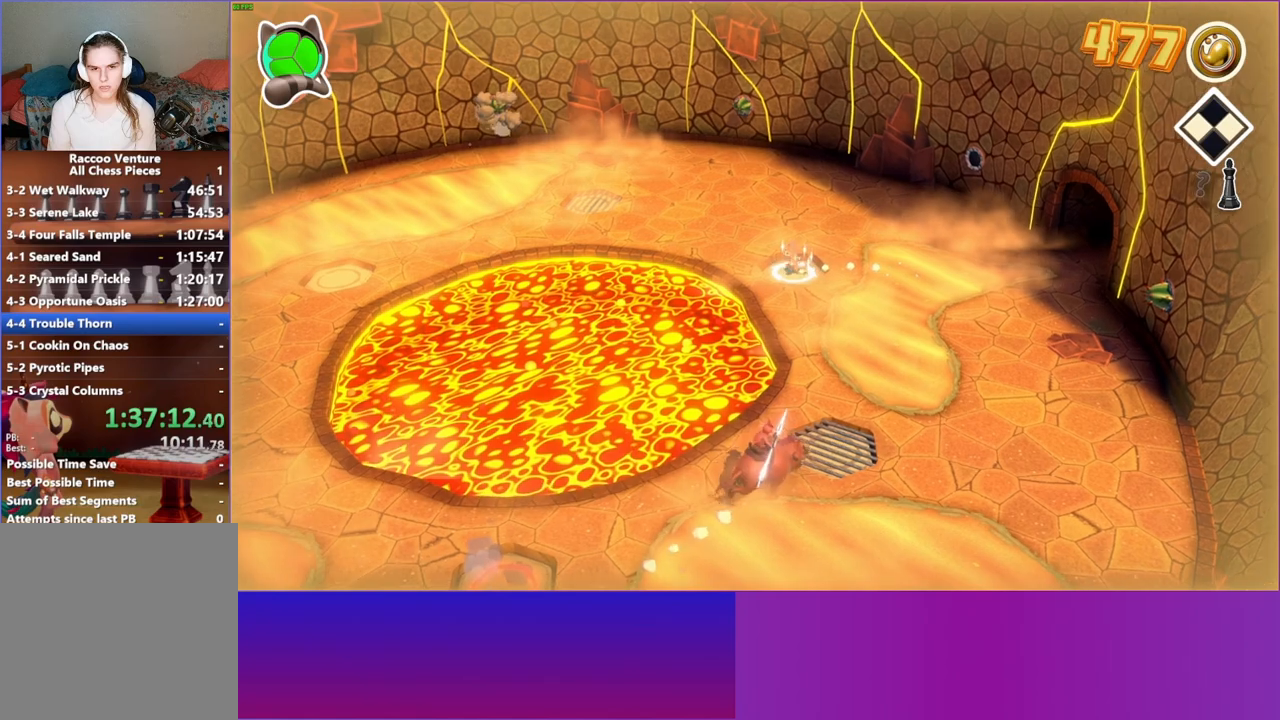
{"buttons": [], "left_stick": "up-left", "right_stick": "center", "events": []}
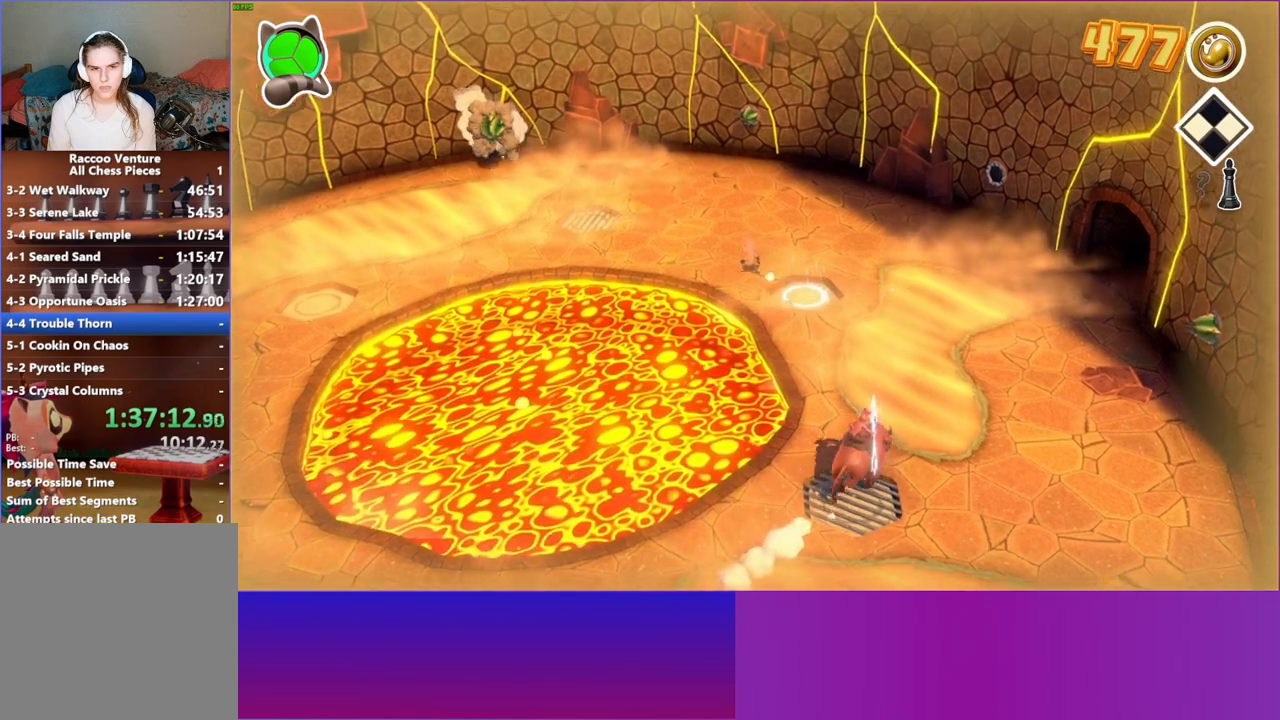
{"buttons": [], "left_stick": "up-left", "right_stick": "center", "events": [[17, "Y", "down"], [167, "Y", "up"]]}
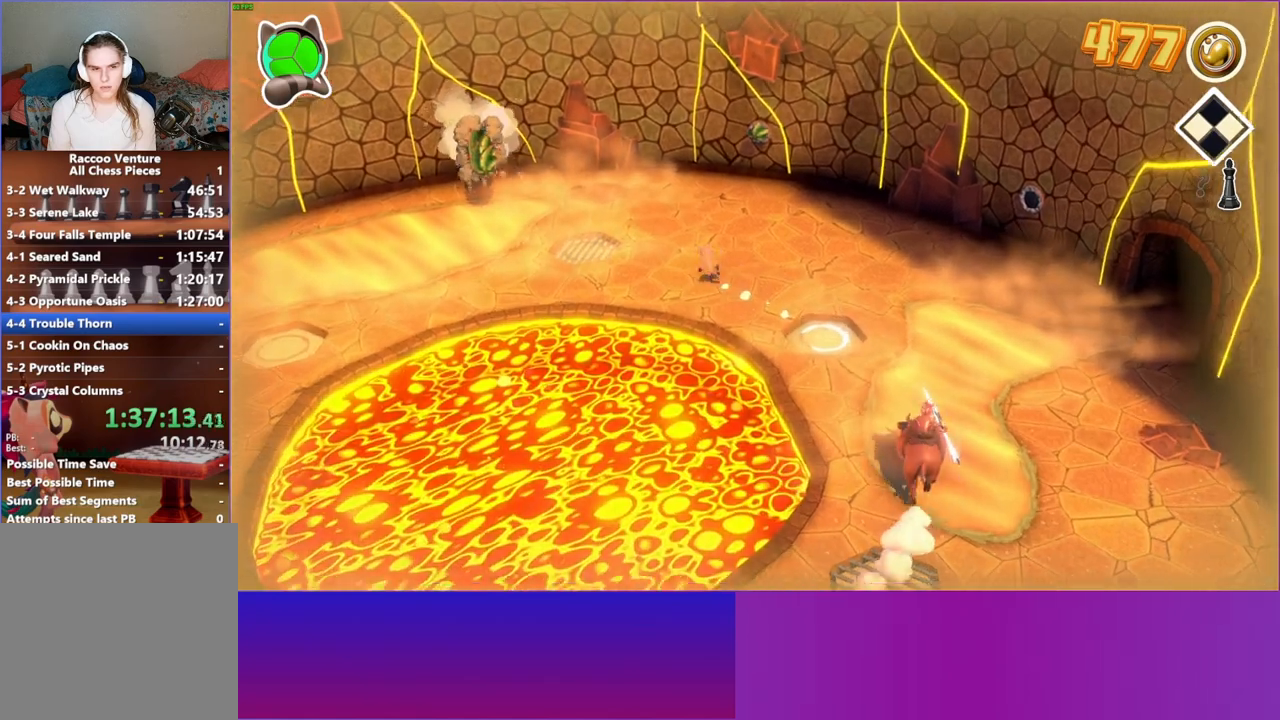
{"buttons": [], "left_stick": "up-left", "right_stick": "center", "events": []}
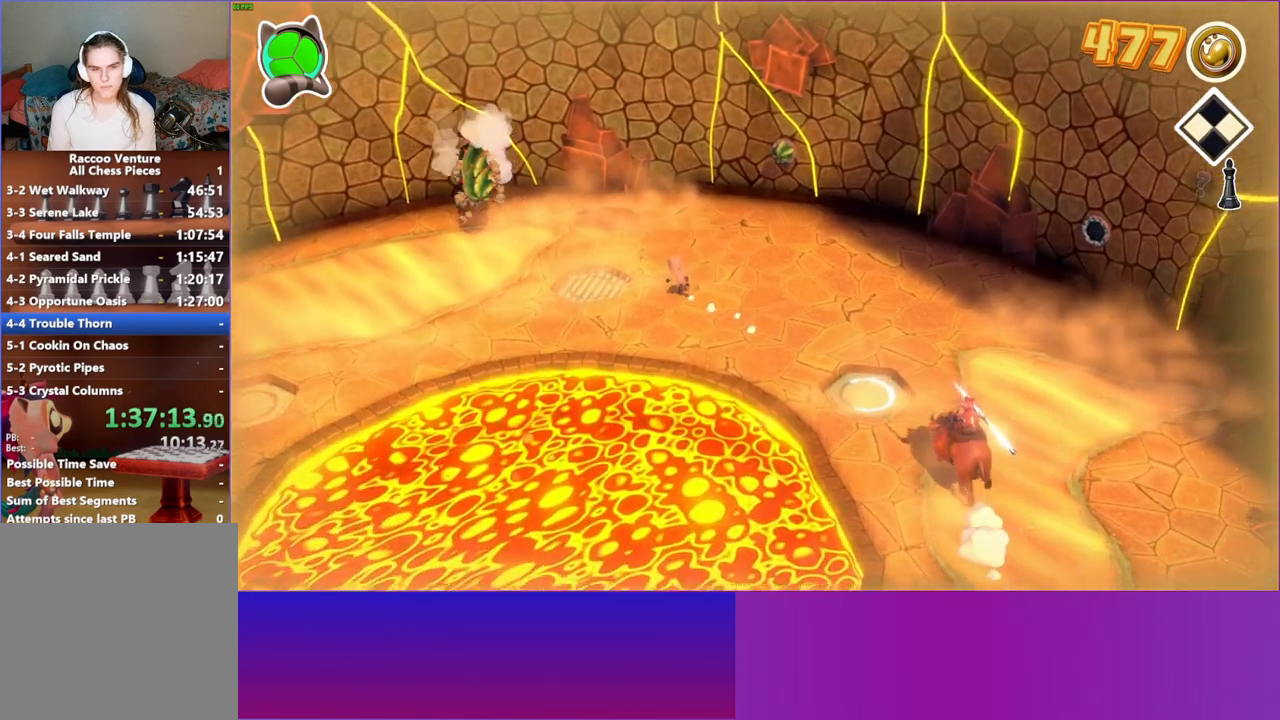
{"buttons": [], "left_stick": "up-left", "right_stick": "center", "events": [[317, "Y", "down"], [450, "Y", "up"]]}
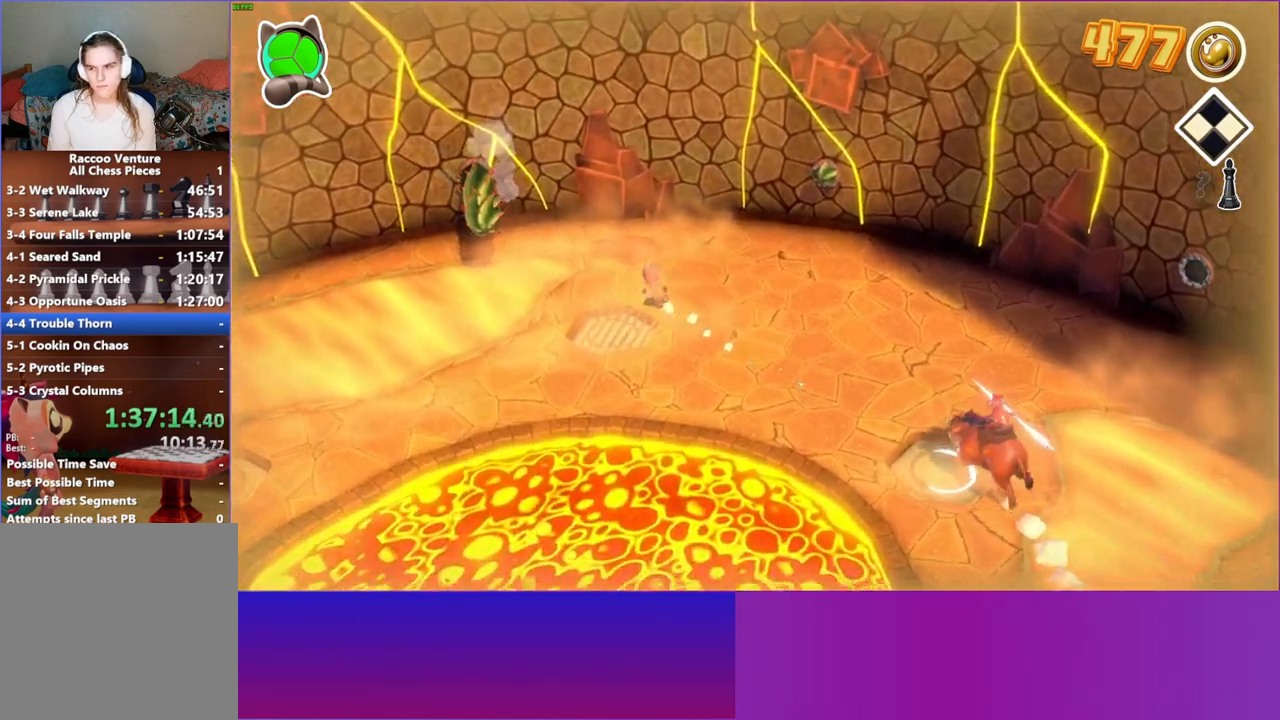
{"buttons": [], "left_stick": "up-left", "right_stick": "center", "events": []}
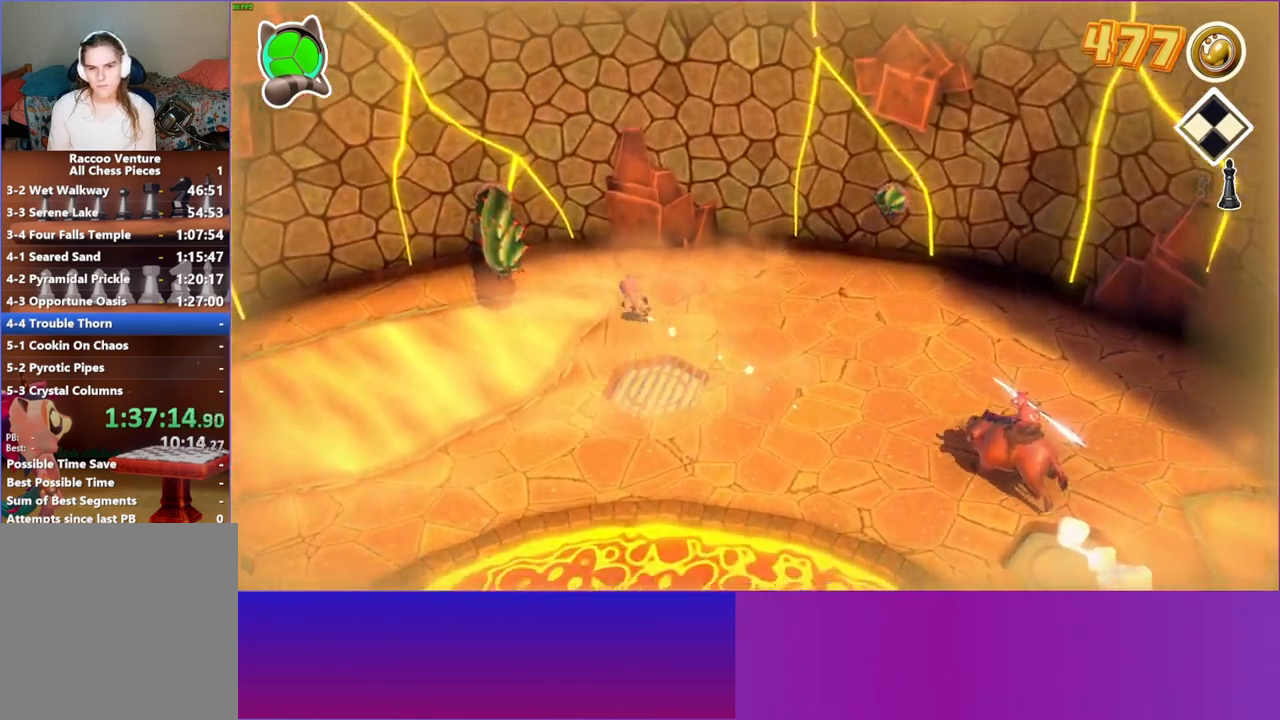
{"buttons": [], "left_stick": "left", "right_stick": "center", "events": [[300, "left_stick", "left"]]}
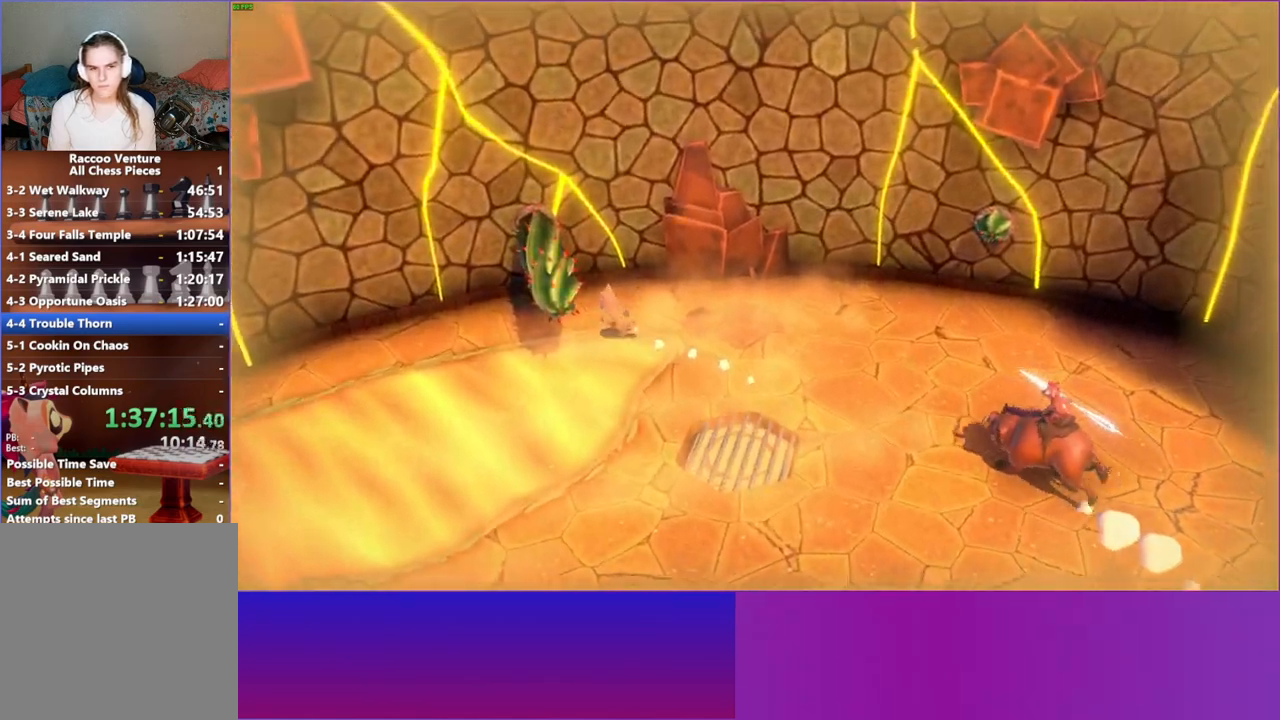
{"buttons": [], "left_stick": "left", "right_stick": "center", "events": []}
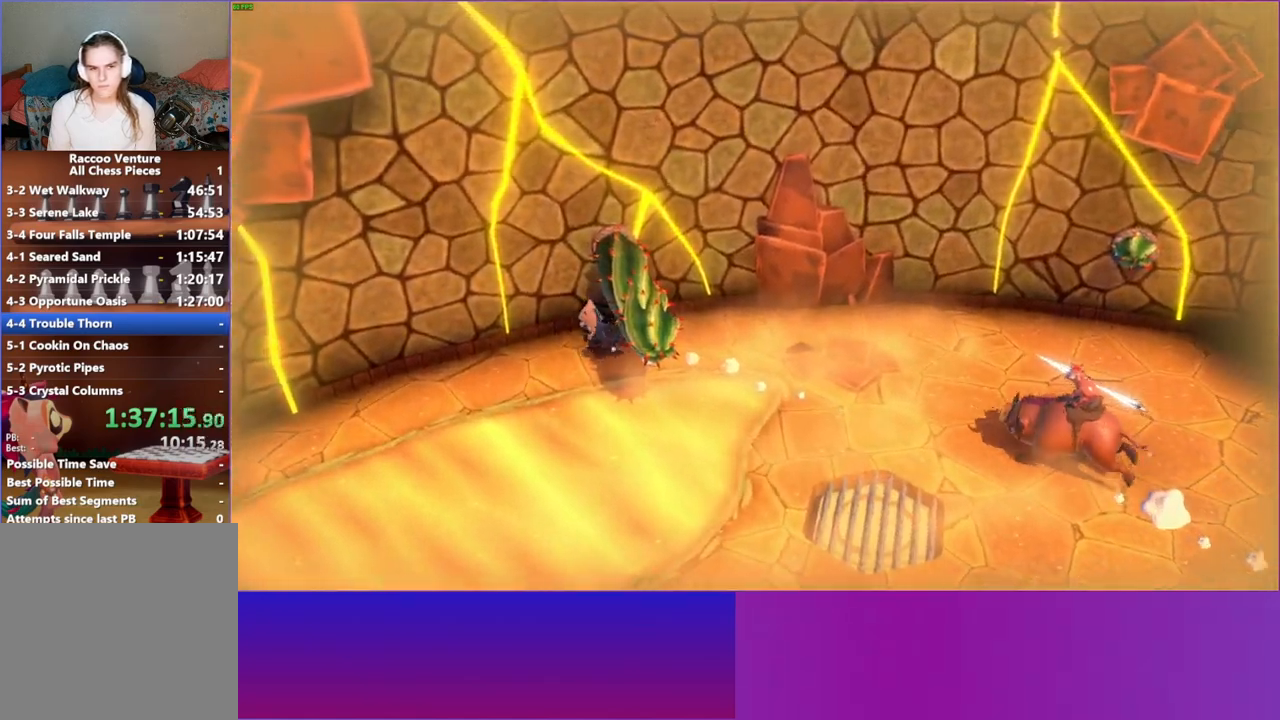
{"buttons": [], "left_stick": "down-left", "right_stick": "center", "events": [[17, "left_stick", "down-left"]]}
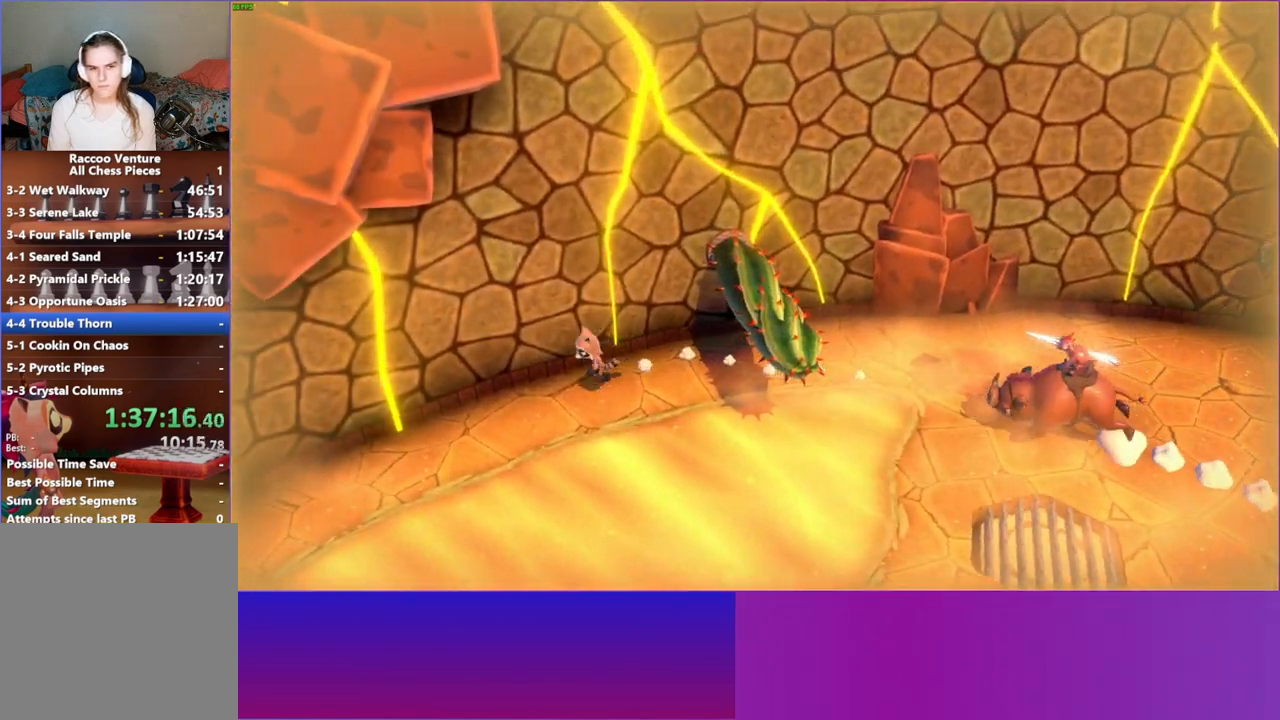
{"buttons": [], "left_stick": "down-left", "right_stick": "center", "events": []}
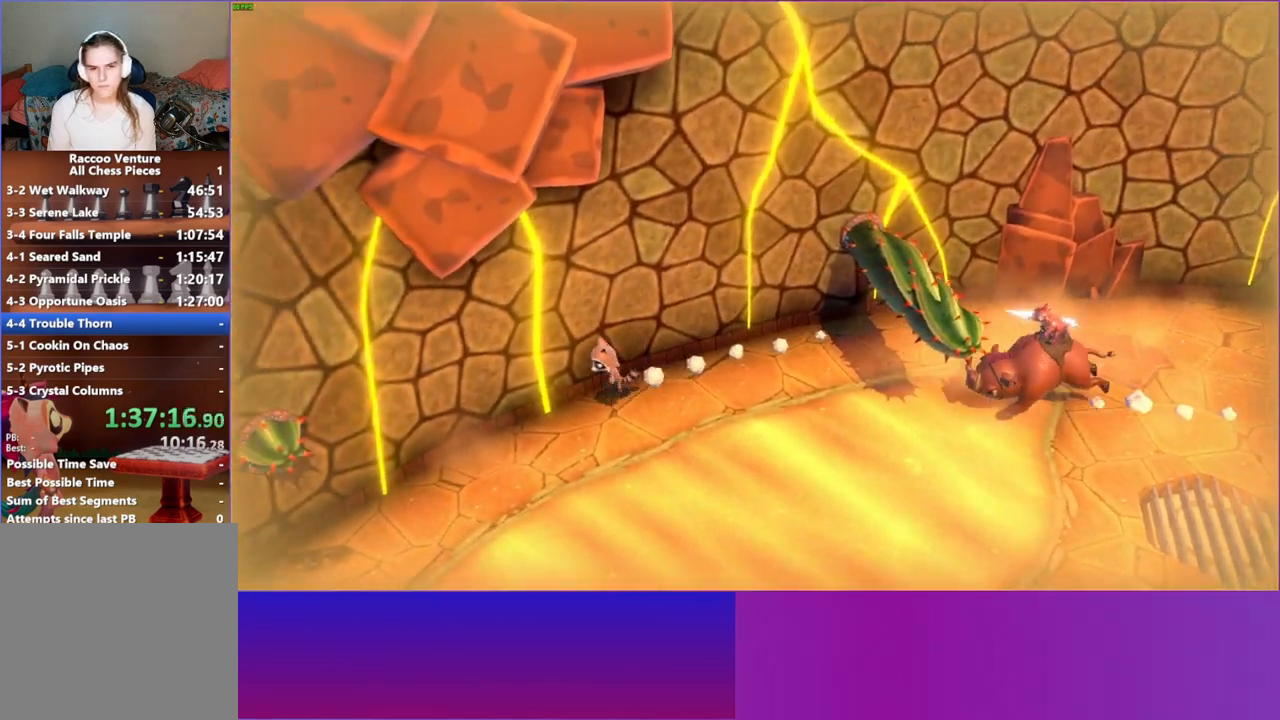
{"buttons": [], "left_stick": "down-right", "right_stick": "center", "events": [[250, "left_stick", "down-right"]]}